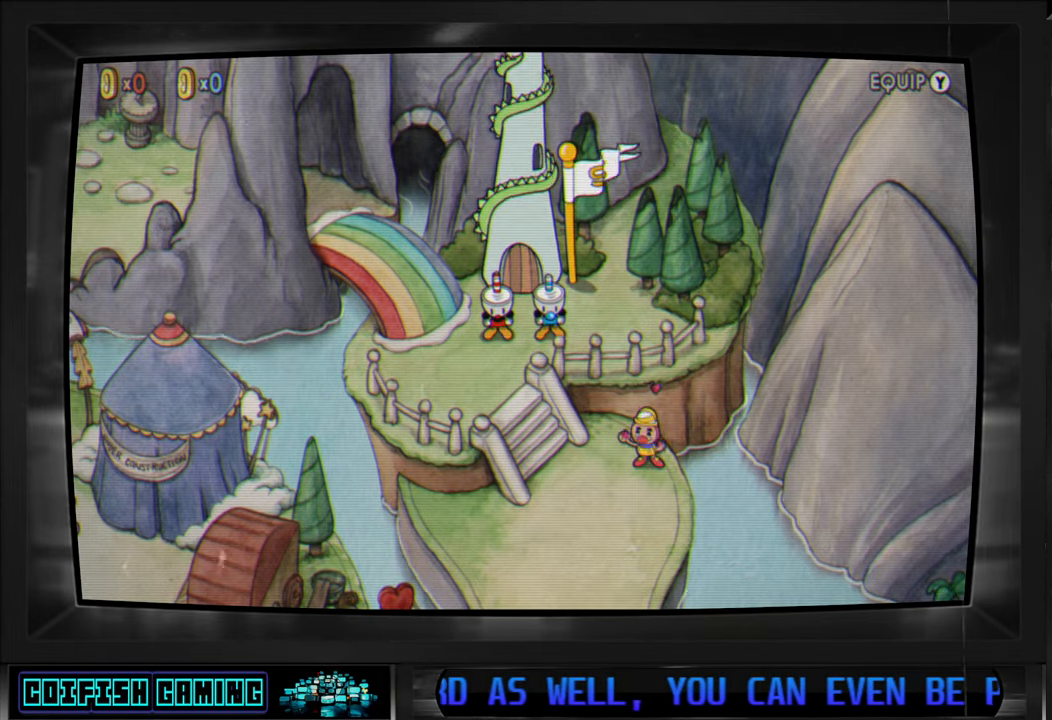
Gameplay with a controller (Xbox layout); each line is a JSON object with the inputs held at the frame after it. "events" lists button and stick changes between this image and that frame as [ms after this image, input, new state], when the widget could be followed in between.
{"buttons": [], "left_stick": "center", "right_stick": "center", "events": [[67, "left_stick", "down-left"], [333, "left_stick", "center"]]}
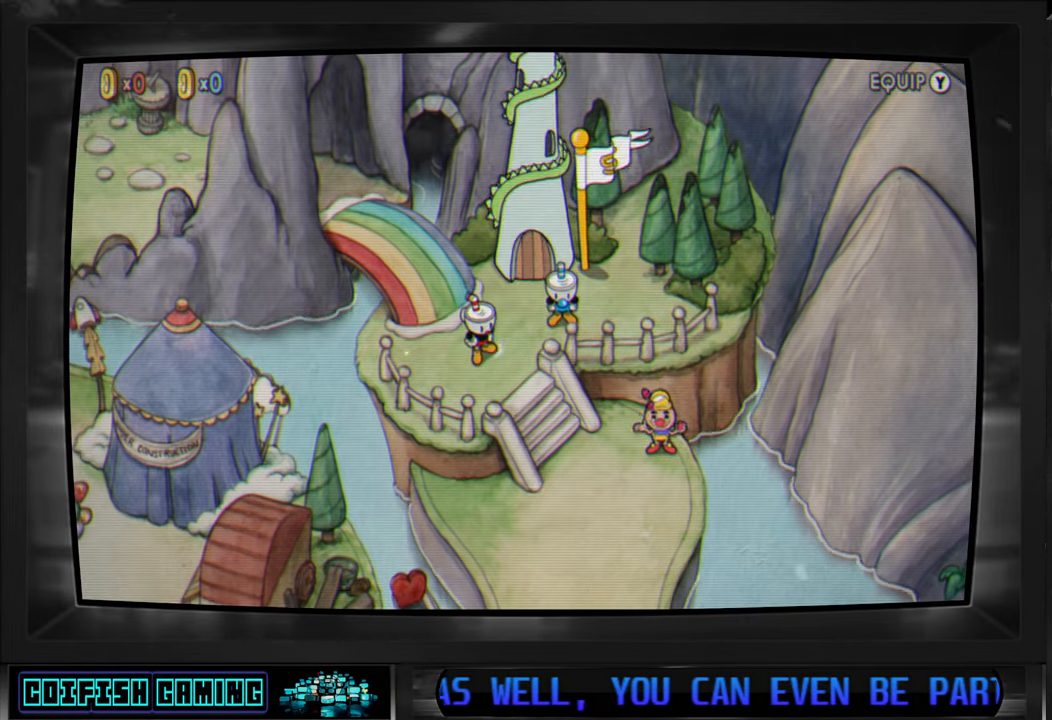
{"buttons": [], "left_stick": "center", "right_stick": "center", "events": [[167, "left_stick", "down-right"], [400, "left_stick", "center"]]}
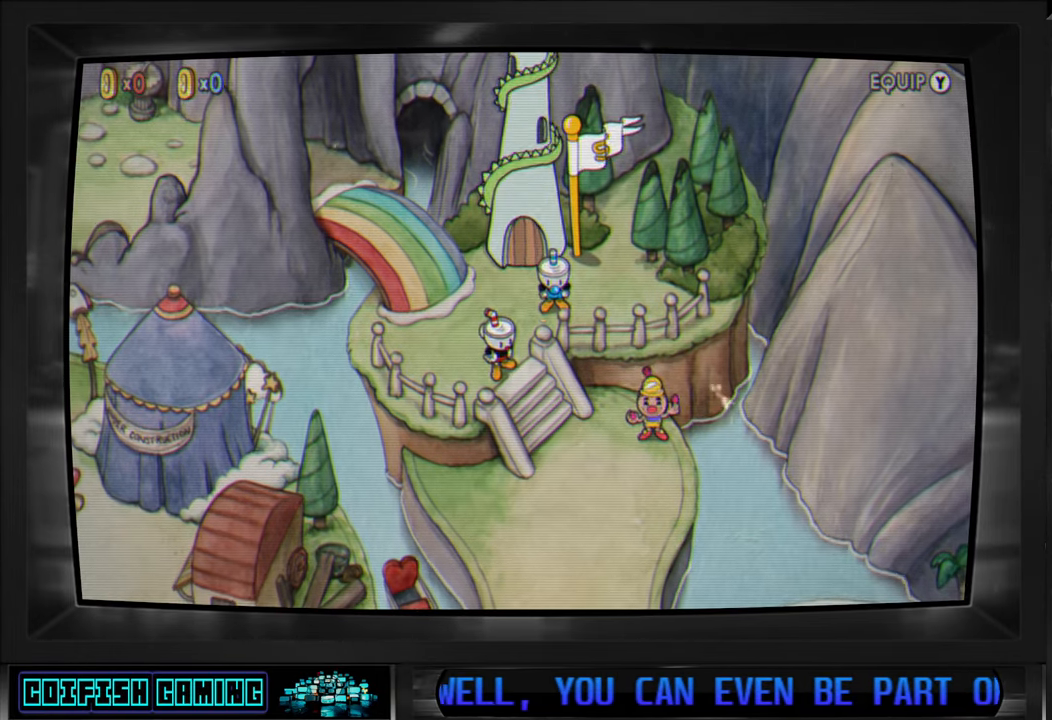
{"buttons": [], "left_stick": "center", "right_stick": "center", "events": []}
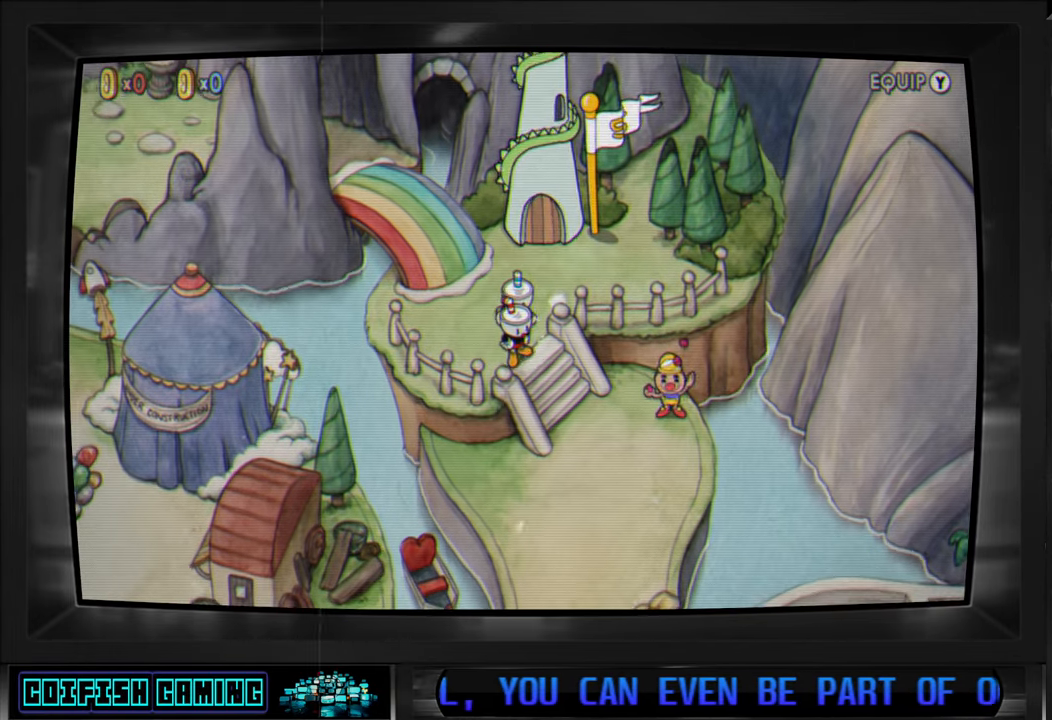
{"buttons": [], "left_stick": "down-right", "right_stick": "center", "events": [[267, "left_stick", "down-right"]]}
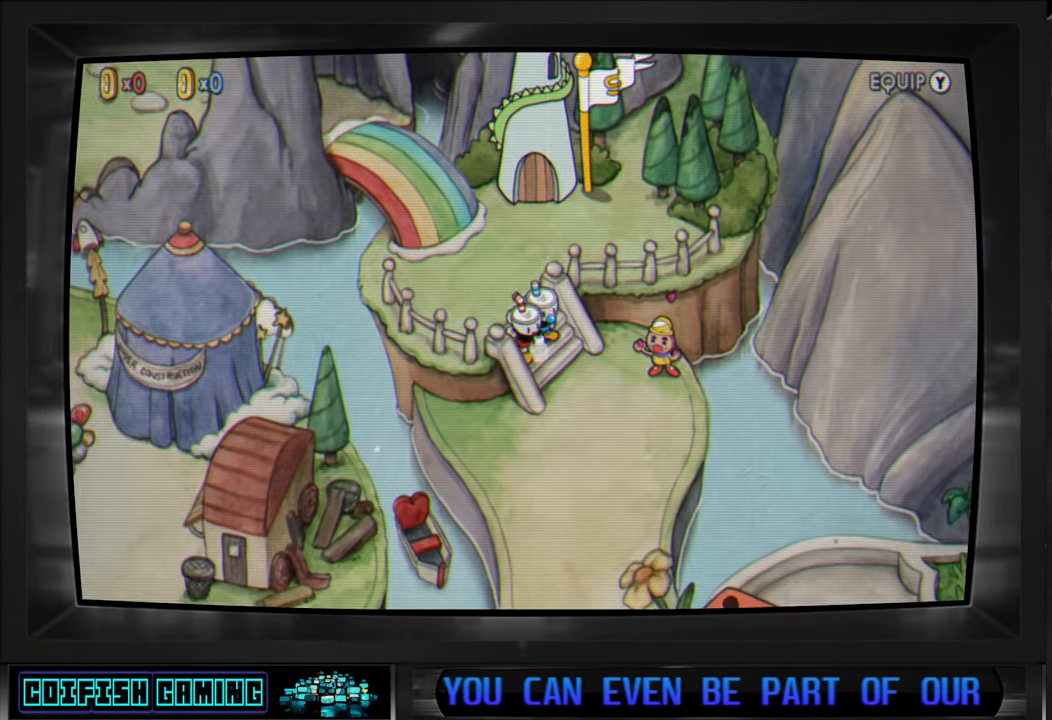
{"buttons": [], "left_stick": "center", "right_stick": "center", "events": [[133, "left_stick", "center"]]}
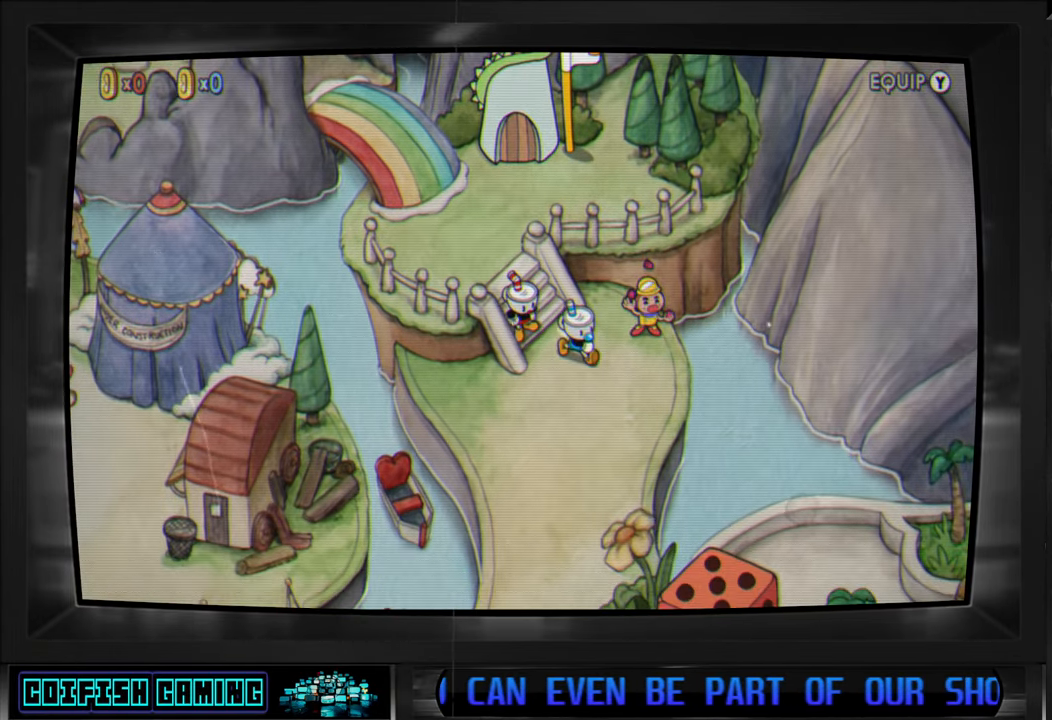
{"buttons": [], "left_stick": "center", "right_stick": "center", "events": [[17, "left_stick", "down-right"], [350, "left_stick", "center"]]}
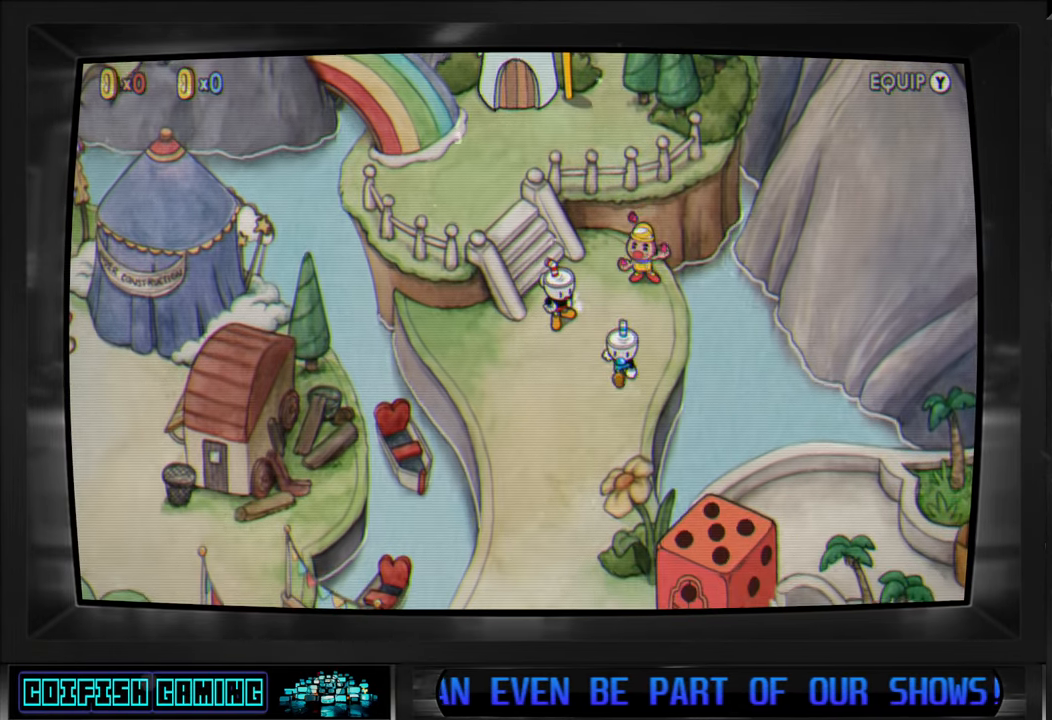
{"buttons": [], "left_stick": "center", "right_stick": "center", "events": []}
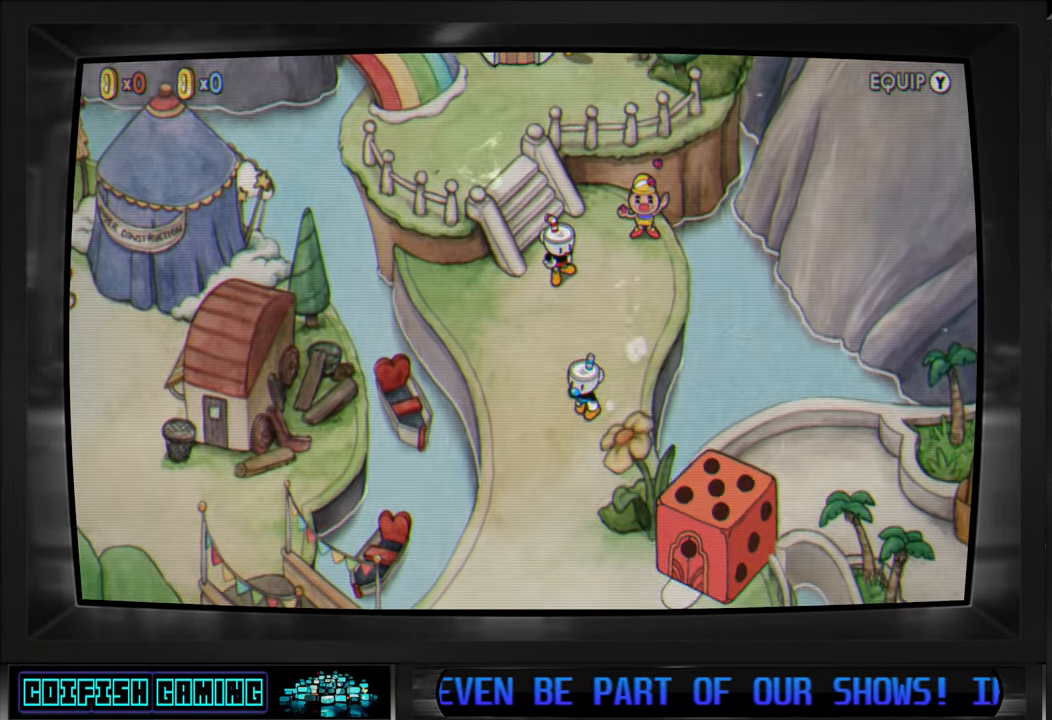
{"buttons": [], "left_stick": "down", "right_stick": "center", "events": [[217, "left_stick", "down"]]}
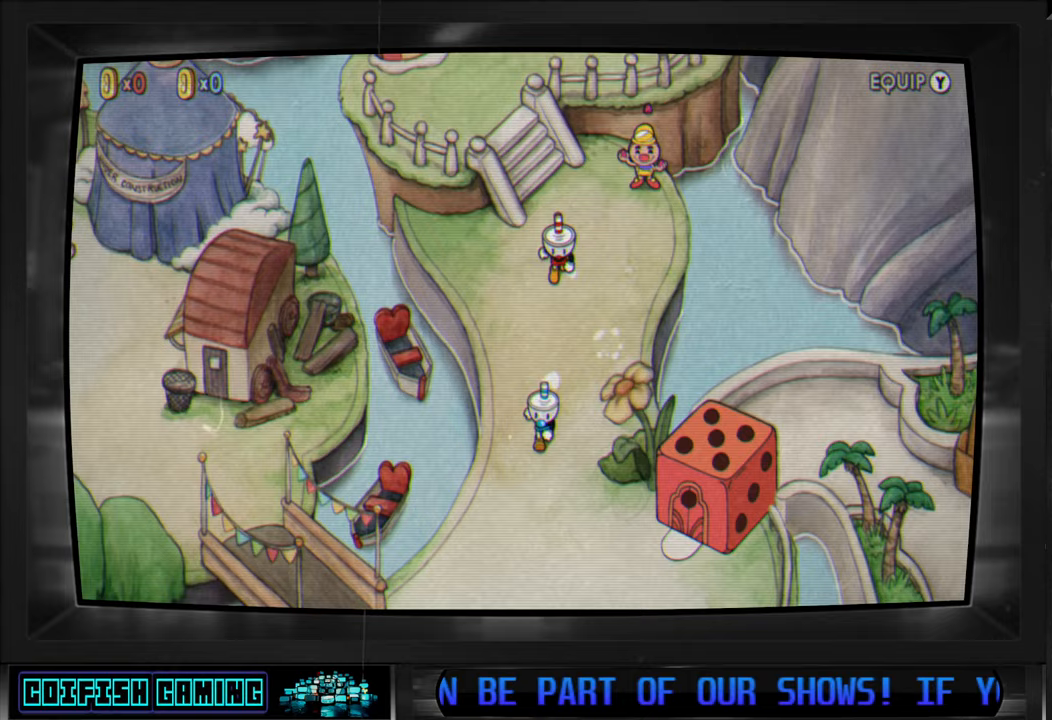
{"buttons": [], "left_stick": "center", "right_stick": "center", "events": [[17, "left_stick", "center"]]}
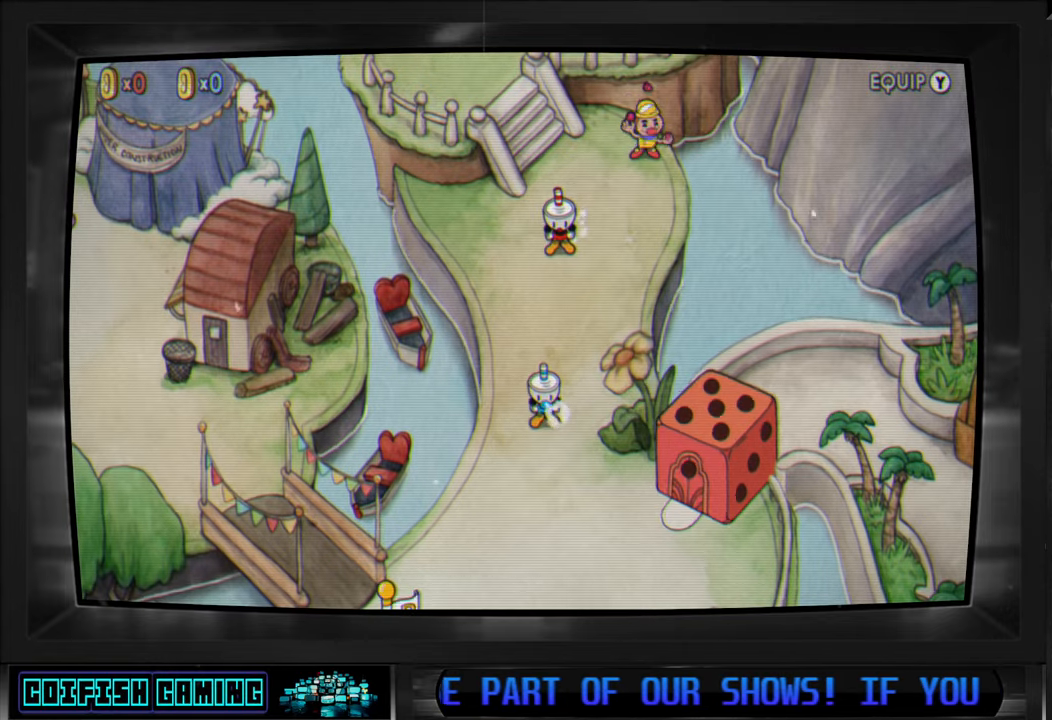
{"buttons": [], "left_stick": "center", "right_stick": "center", "events": []}
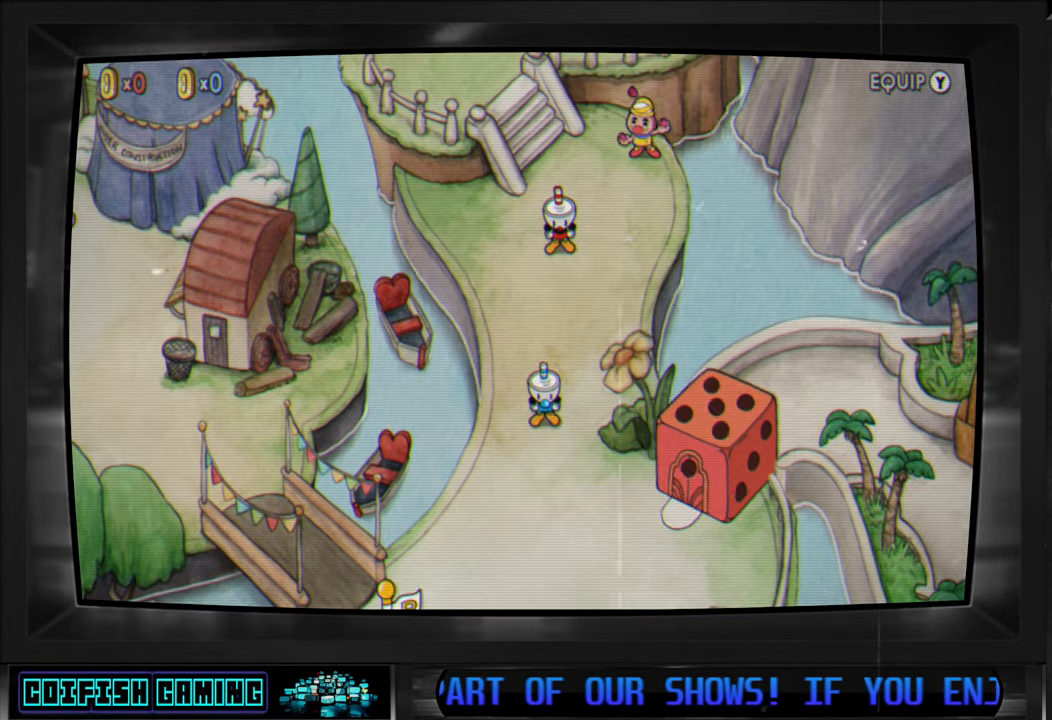
{"buttons": [], "left_stick": "center", "right_stick": "center", "events": []}
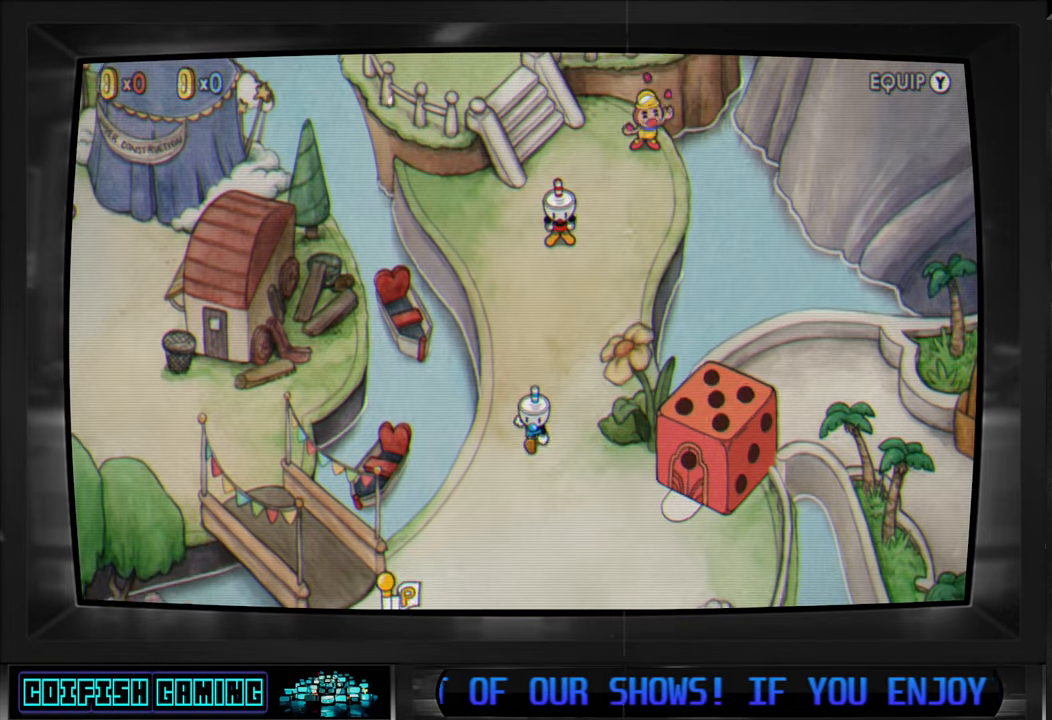
{"buttons": [], "left_stick": "center", "right_stick": "center", "events": []}
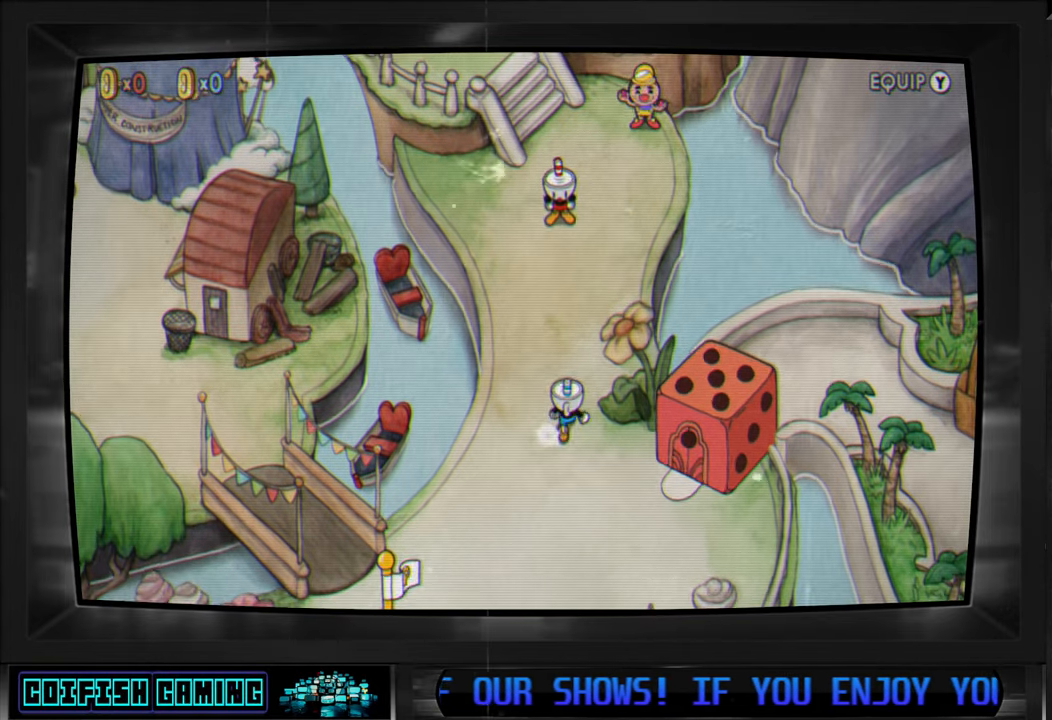
{"buttons": [], "left_stick": "down", "right_stick": "center", "events": [[67, "left_stick", "down"]]}
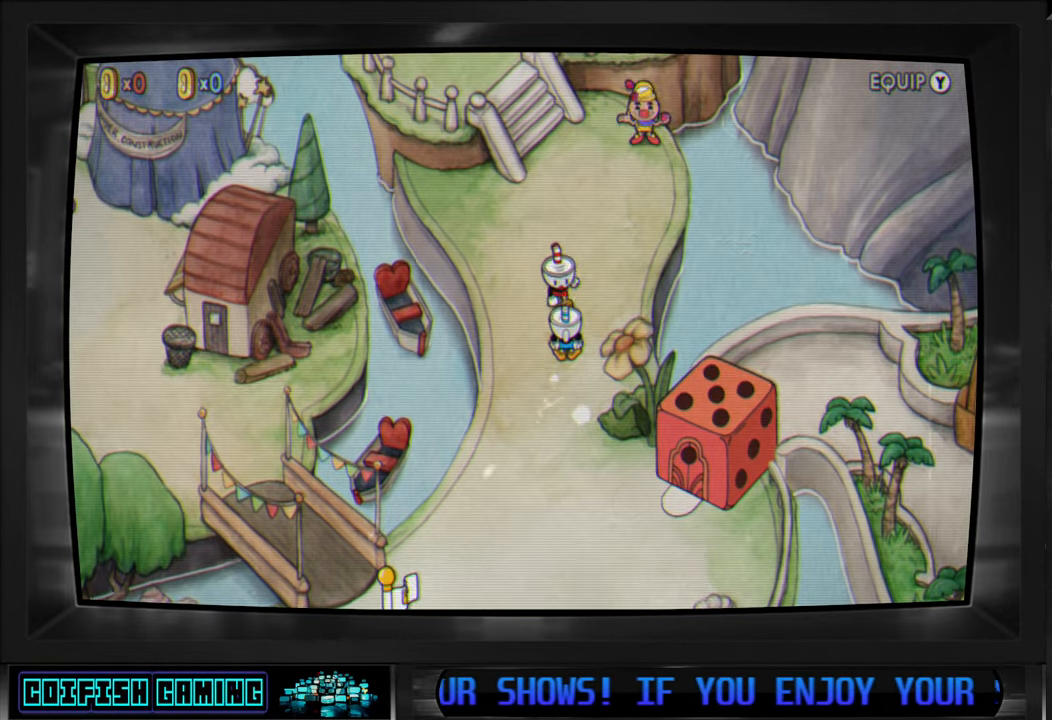
{"buttons": [], "left_stick": "down", "right_stick": "center", "events": []}
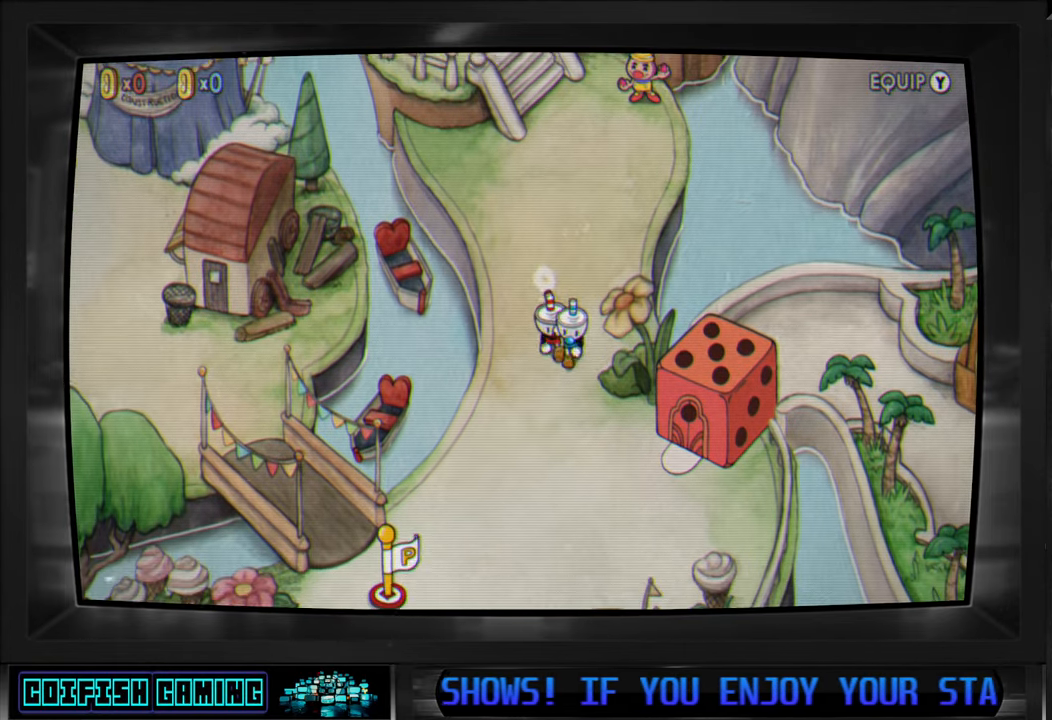
{"buttons": [], "left_stick": "down-right", "right_stick": "center", "events": [[133, "left_stick", "down-right"]]}
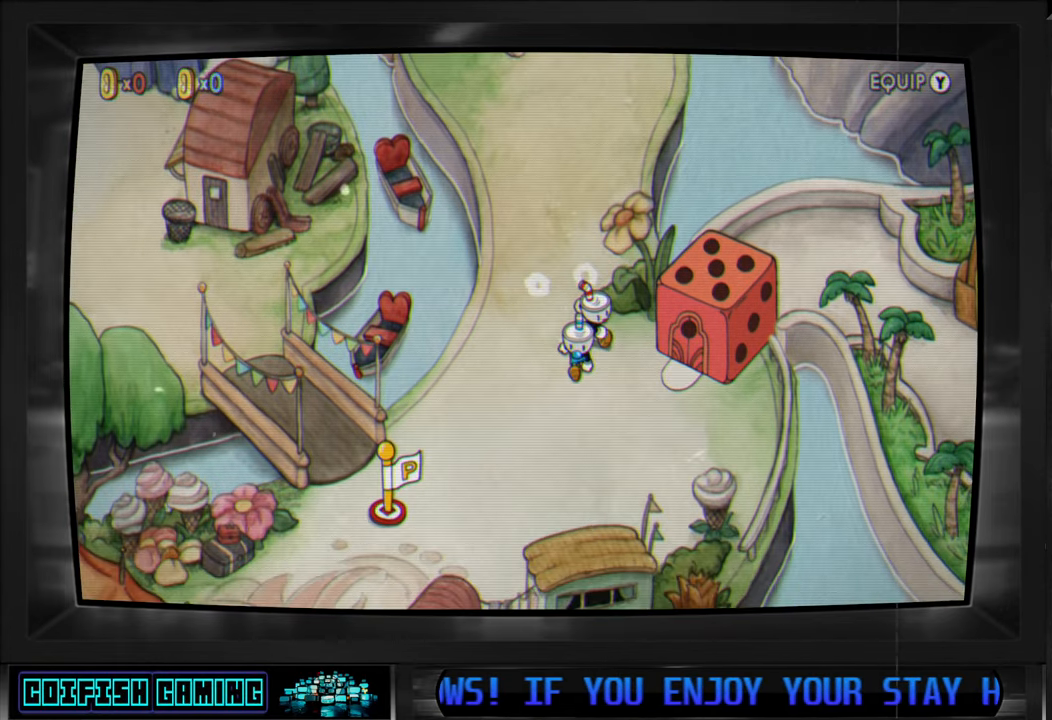
{"buttons": [], "left_stick": "down-right", "right_stick": "center", "events": [[167, "left_stick", "center"], [400, "left_stick", "down-right"]]}
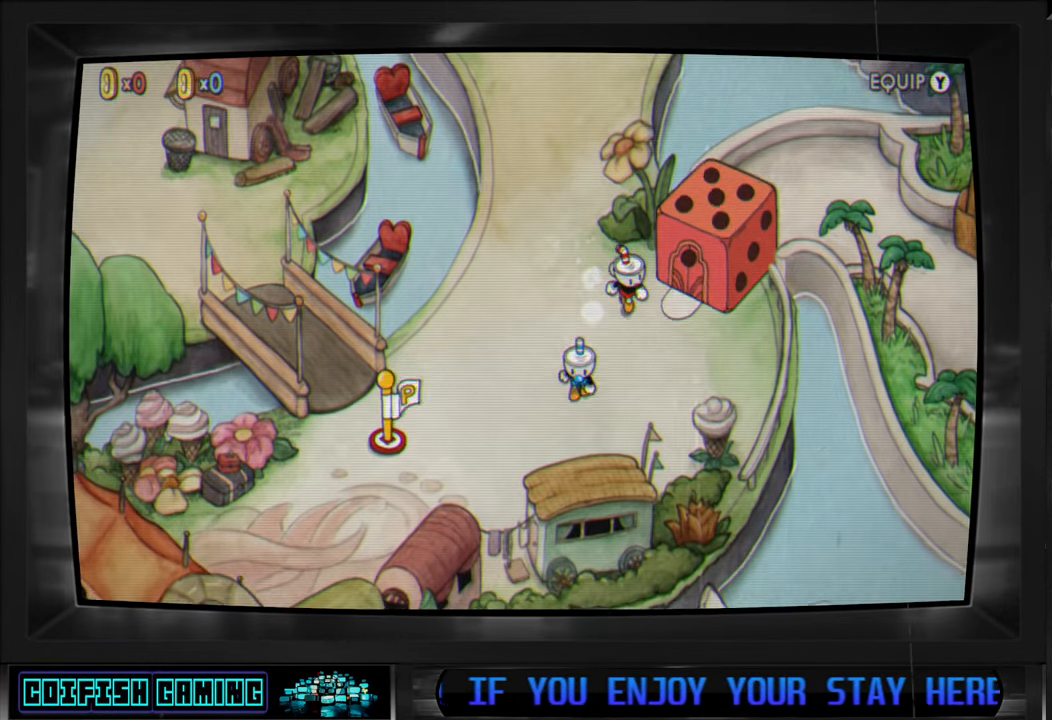
{"buttons": [], "left_stick": "center", "right_stick": "center", "events": [[67, "left_stick", "right"], [200, "left_stick", "up-right"], [333, "left_stick", "center"]]}
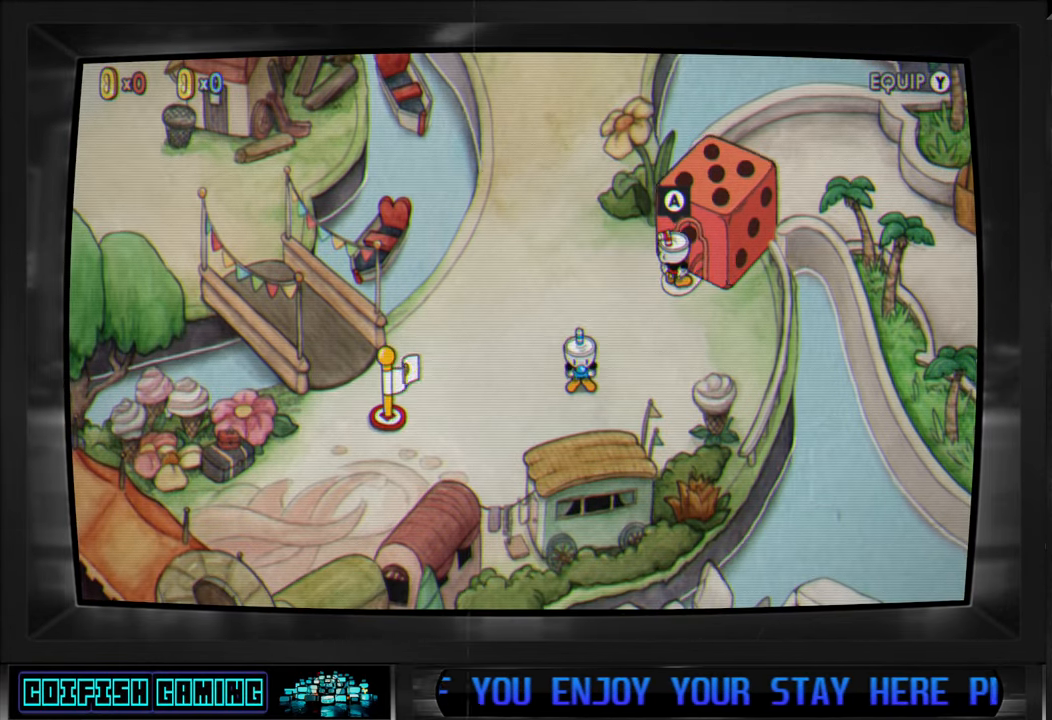
{"buttons": [], "left_stick": "center", "right_stick": "center", "events": []}
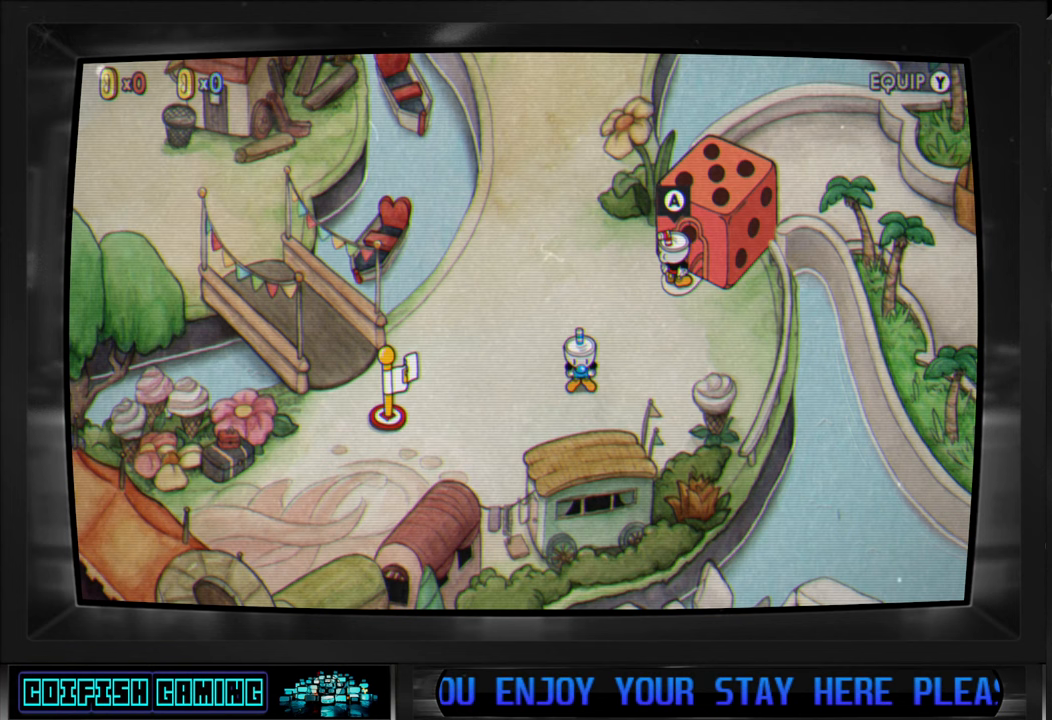
{"buttons": [], "left_stick": "center", "right_stick": "center", "events": []}
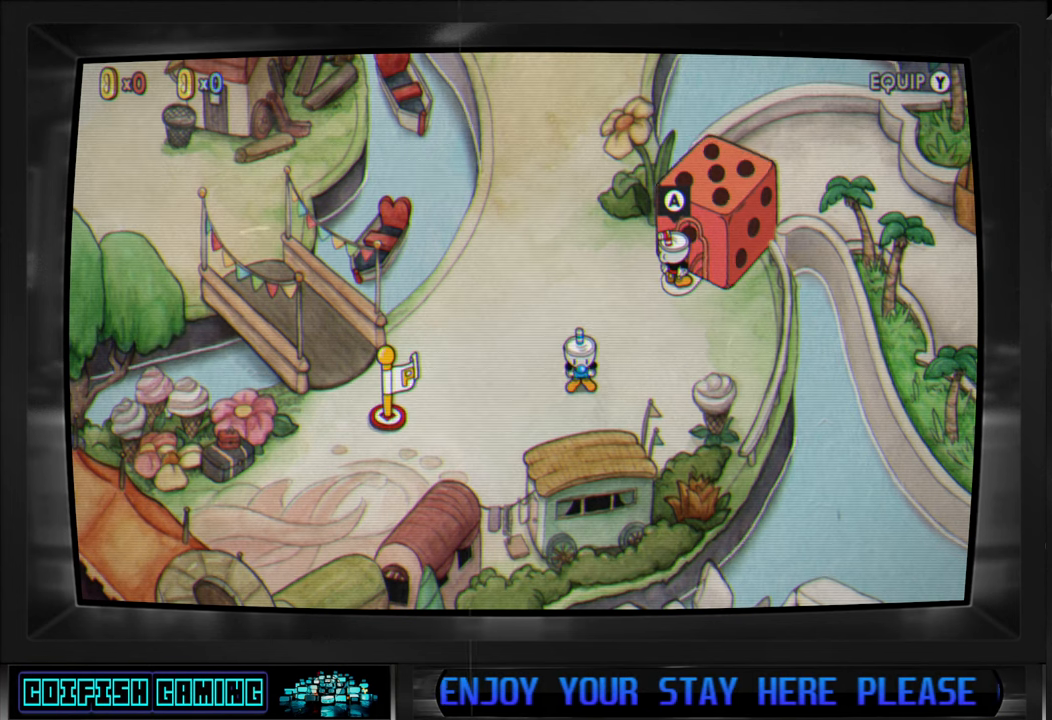
{"buttons": [], "left_stick": "center", "right_stick": "center", "events": []}
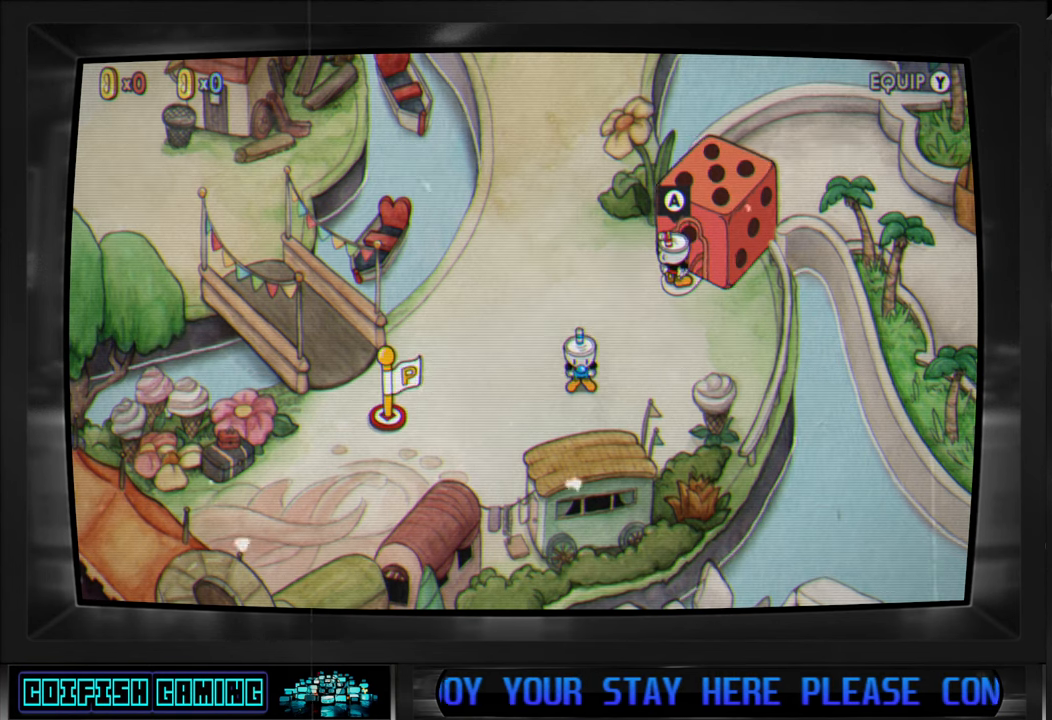
{"buttons": [], "left_stick": "center", "right_stick": "center", "events": []}
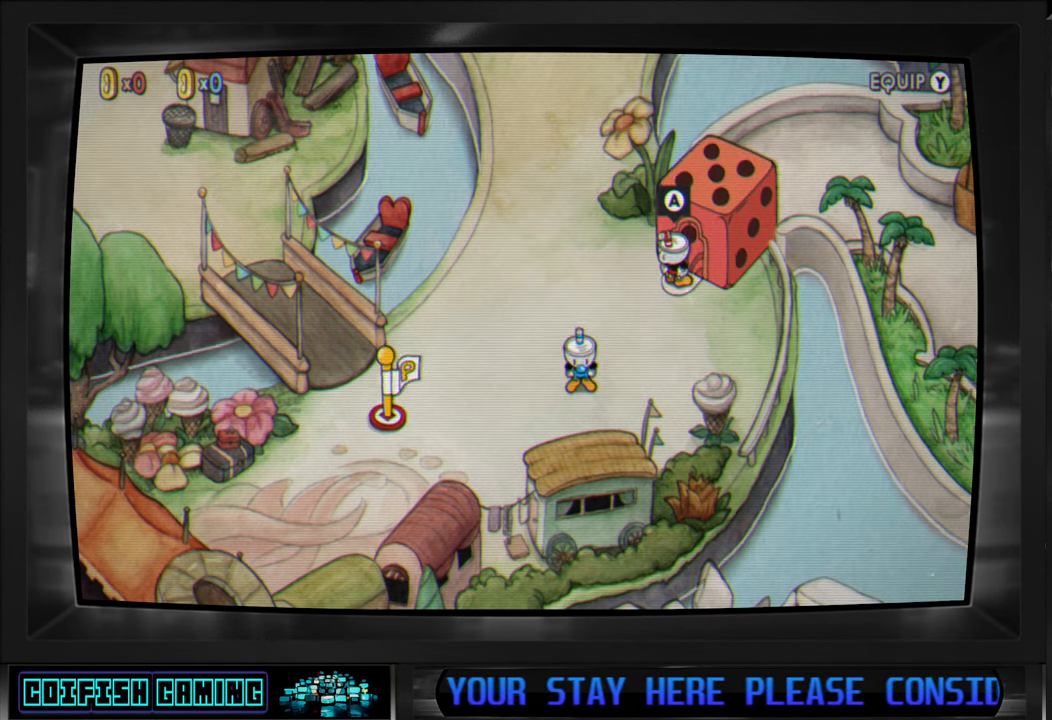
{"buttons": [], "left_stick": "center", "right_stick": "center", "events": []}
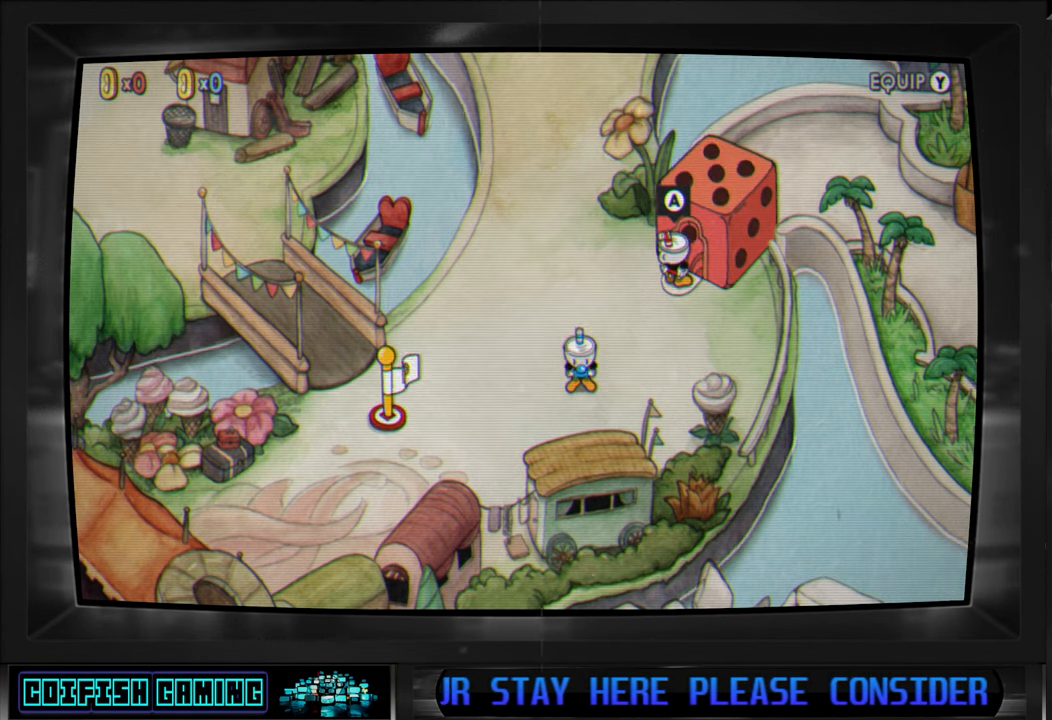
{"buttons": [], "left_stick": "center", "right_stick": "center", "events": []}
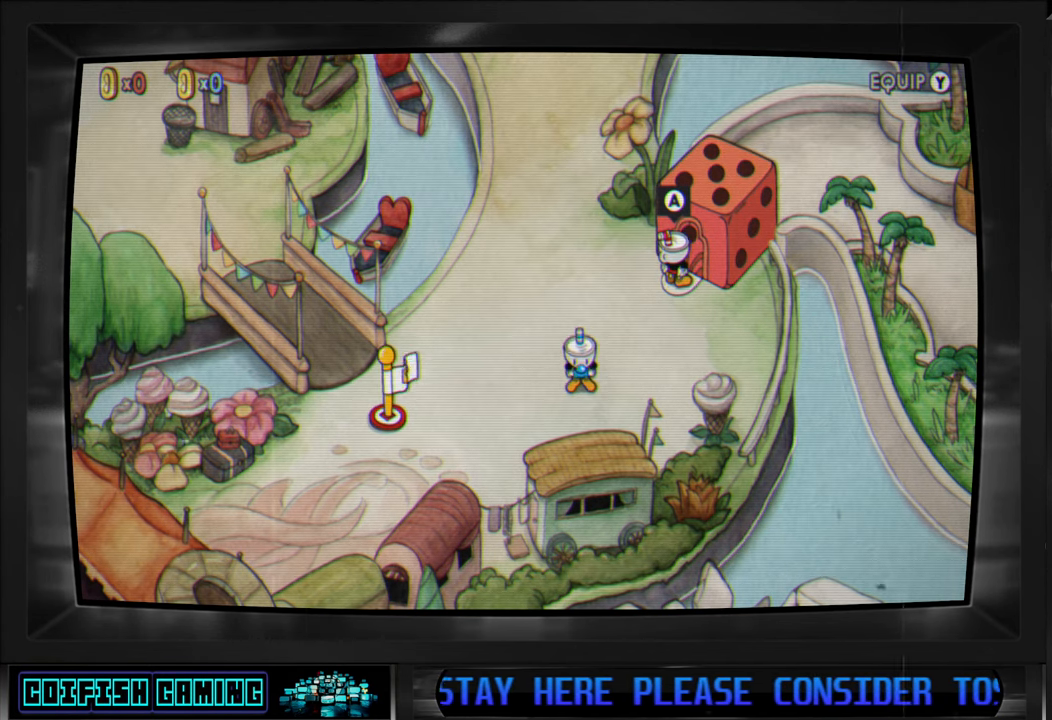
{"buttons": [], "left_stick": "center", "right_stick": "center", "events": []}
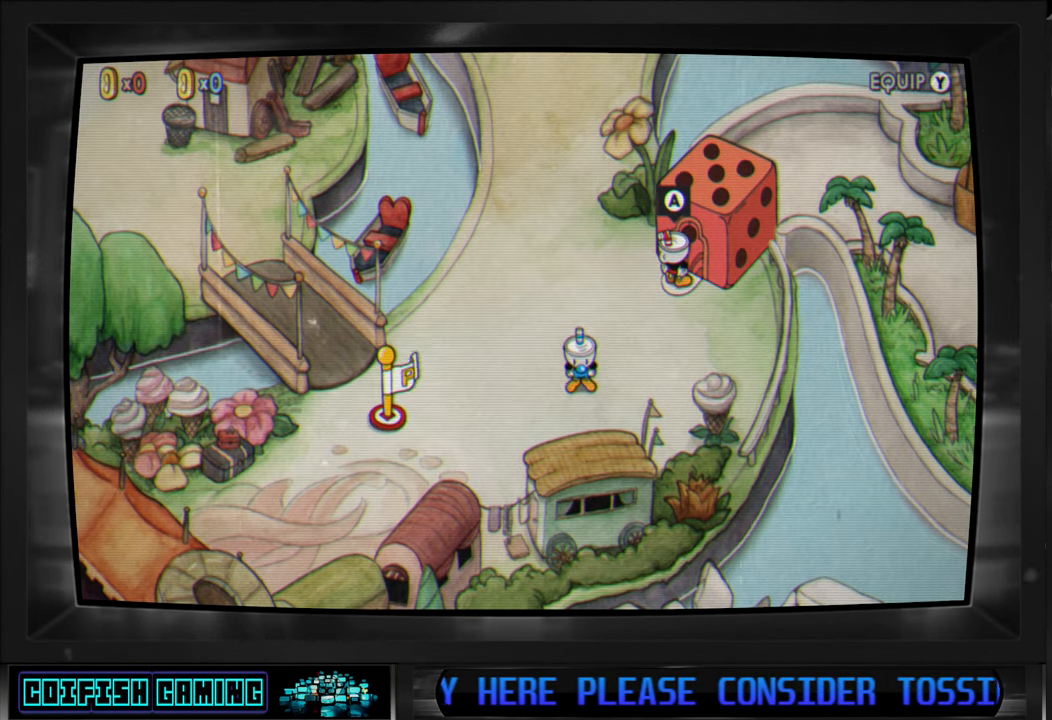
{"buttons": [], "left_stick": "center", "right_stick": "center", "events": []}
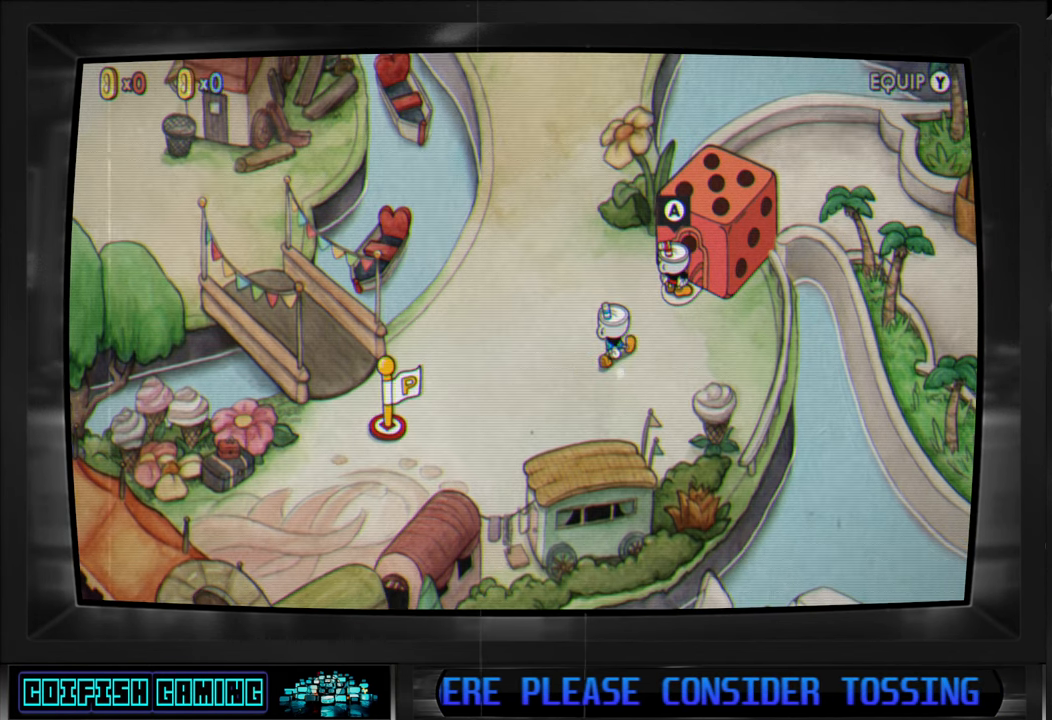
{"buttons": [], "left_stick": "up-right", "right_stick": "center", "events": [[433, "left_stick", "up-right"]]}
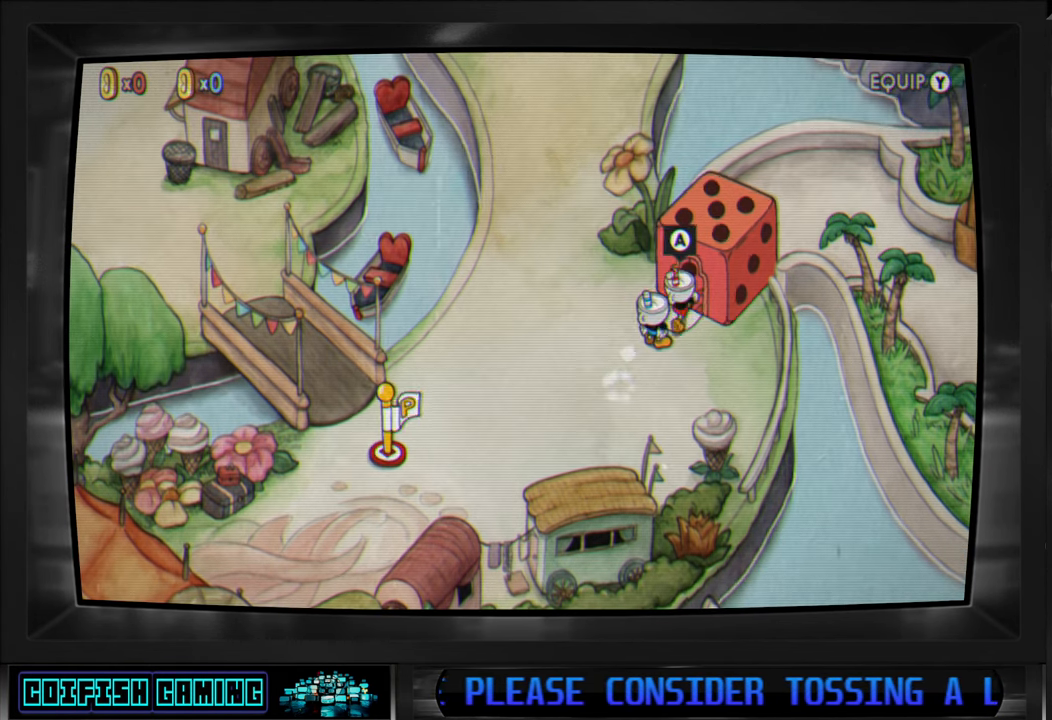
{"buttons": [], "left_stick": "center", "right_stick": "center", "events": [[133, "left_stick", "center"]]}
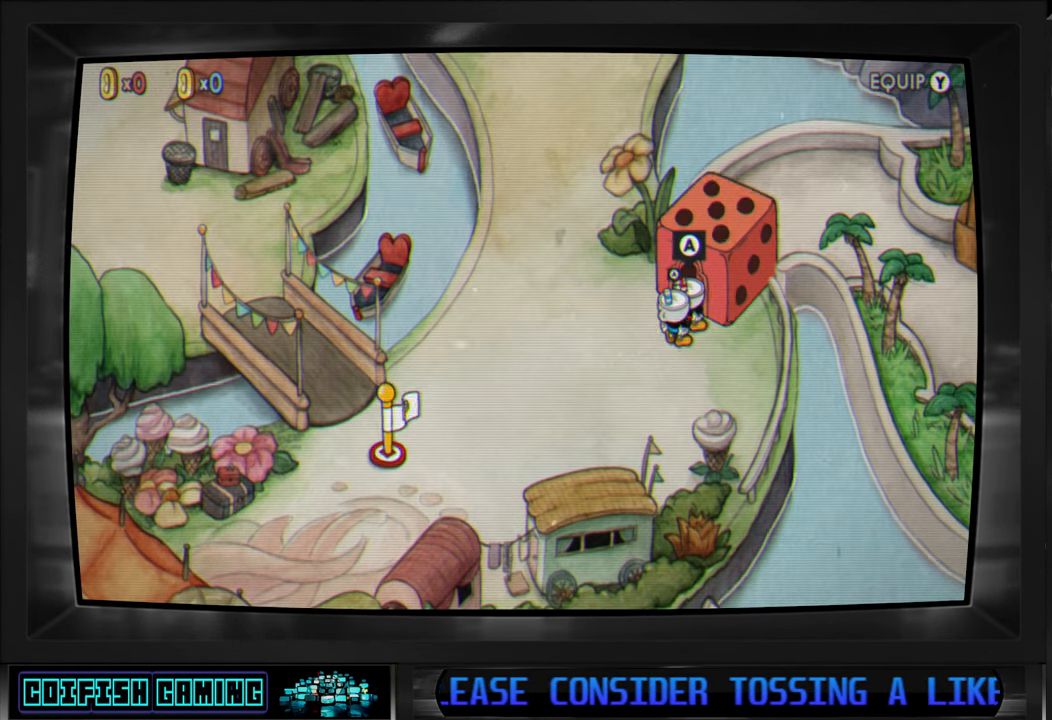
{"buttons": [], "left_stick": "center", "right_stick": "center", "events": []}
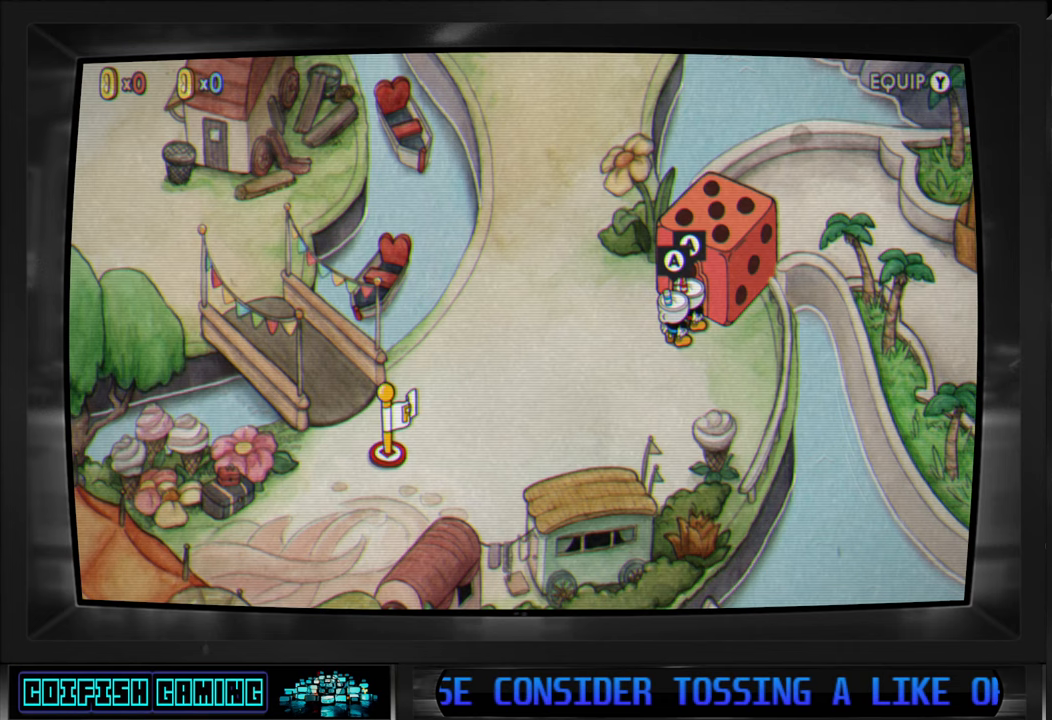
{"buttons": [], "left_stick": "center", "right_stick": "center", "events": [[133, "A", "down"], [283, "A", "up"]]}
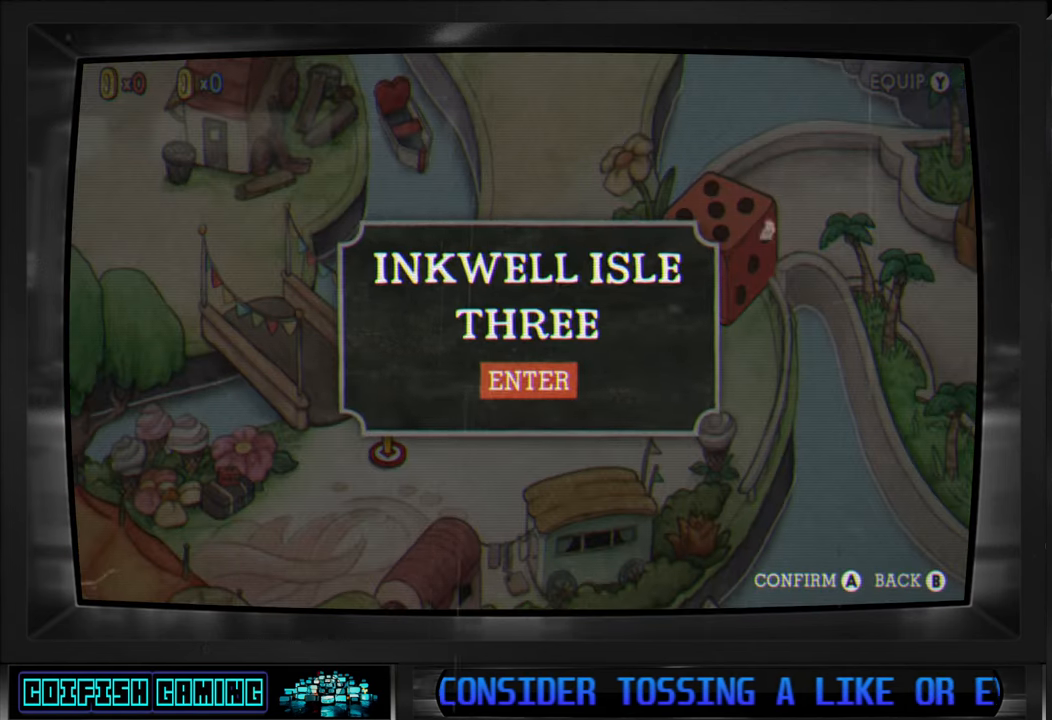
{"buttons": ["A"], "left_stick": "center", "right_stick": "center", "events": [[350, "A", "down"]]}
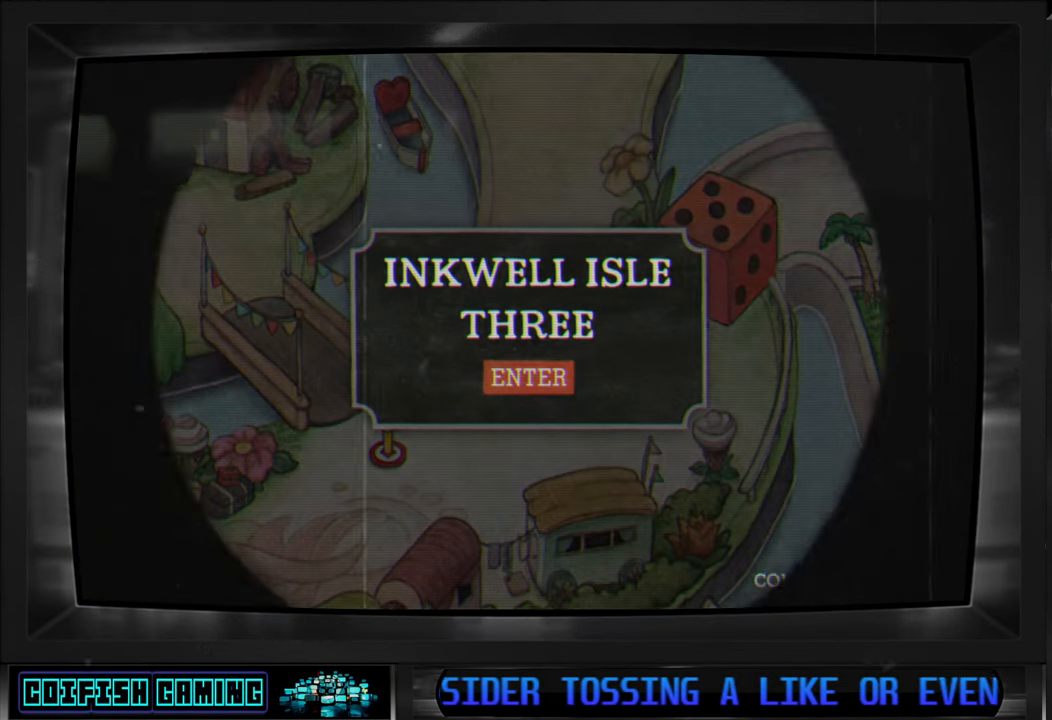
{"buttons": [], "left_stick": "center", "right_stick": "center", "events": [[17, "A", "up"]]}